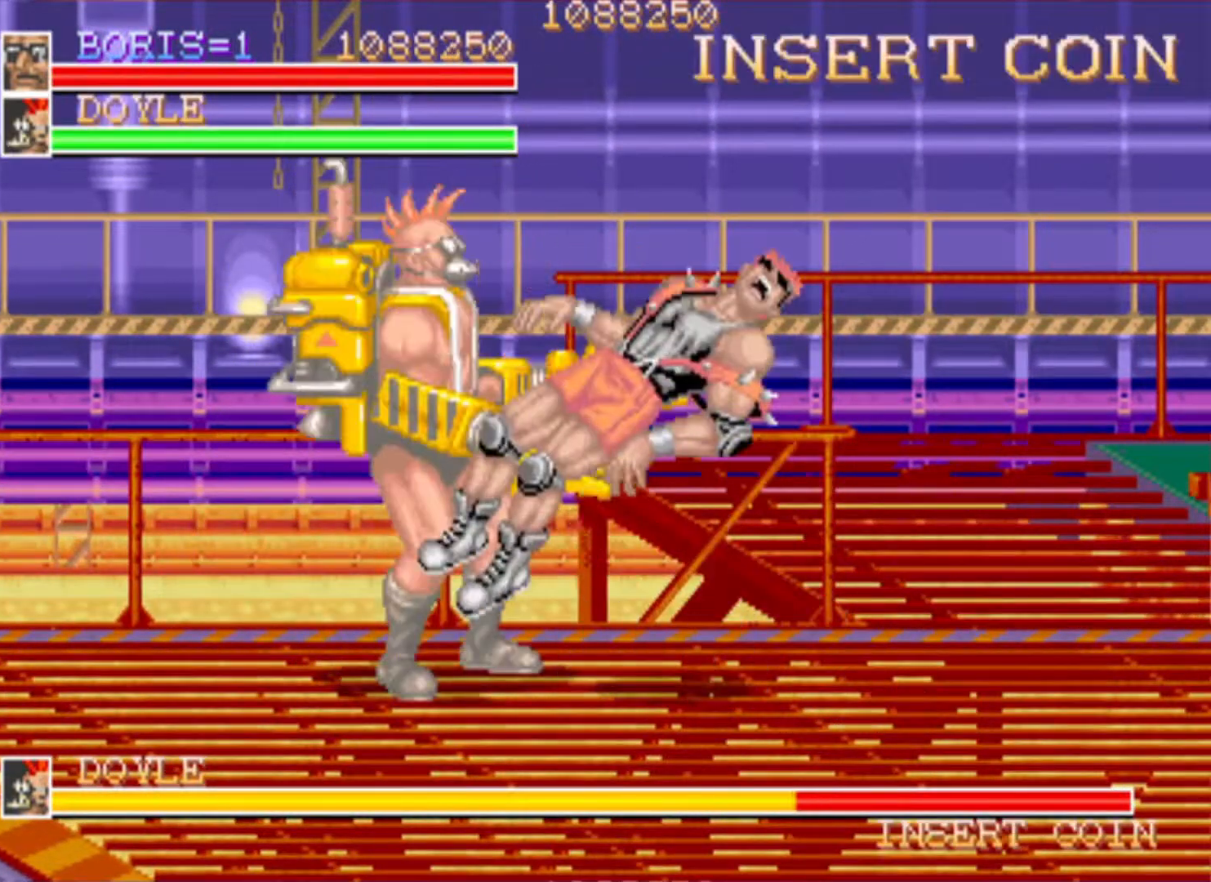
Gameplay with a controller (PlayStation layout); each line is a JSON object with the inputs held at the frame after it. "events" lists button and stick changes between this image and that frame as [ms after this image, input, new state], when the widget could be followed in between.
{"buttons": ["DPAD_DOWN", "DPAD_RIGHT"], "left_stick": "center", "right_stick": "center", "events": [[16, "SQUARE", "down"], [133, "SQUARE", "up"], [200, "SQUARE", "down"], [317, "SQUARE", "up"], [417, "DPAD_DOWN", "down"], [500, "DPAD_RIGHT", "down"]]}
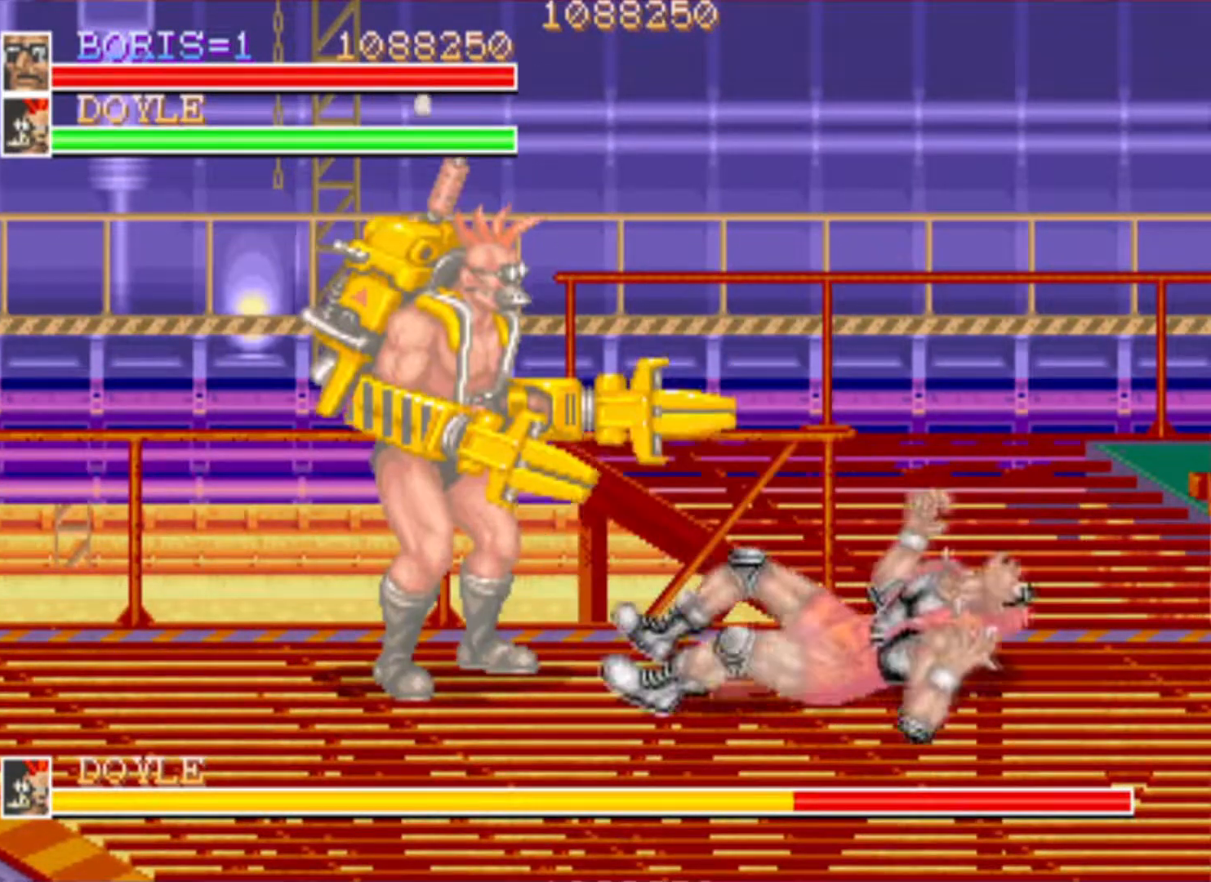
{"buttons": [], "left_stick": "center", "right_stick": "center", "events": [[100, "DPAD_RIGHT", "up"], [134, "DPAD_LEFT", "down"], [150, "DPAD_DOWN", "up"], [200, "DPAD_LEFT", "up"]]}
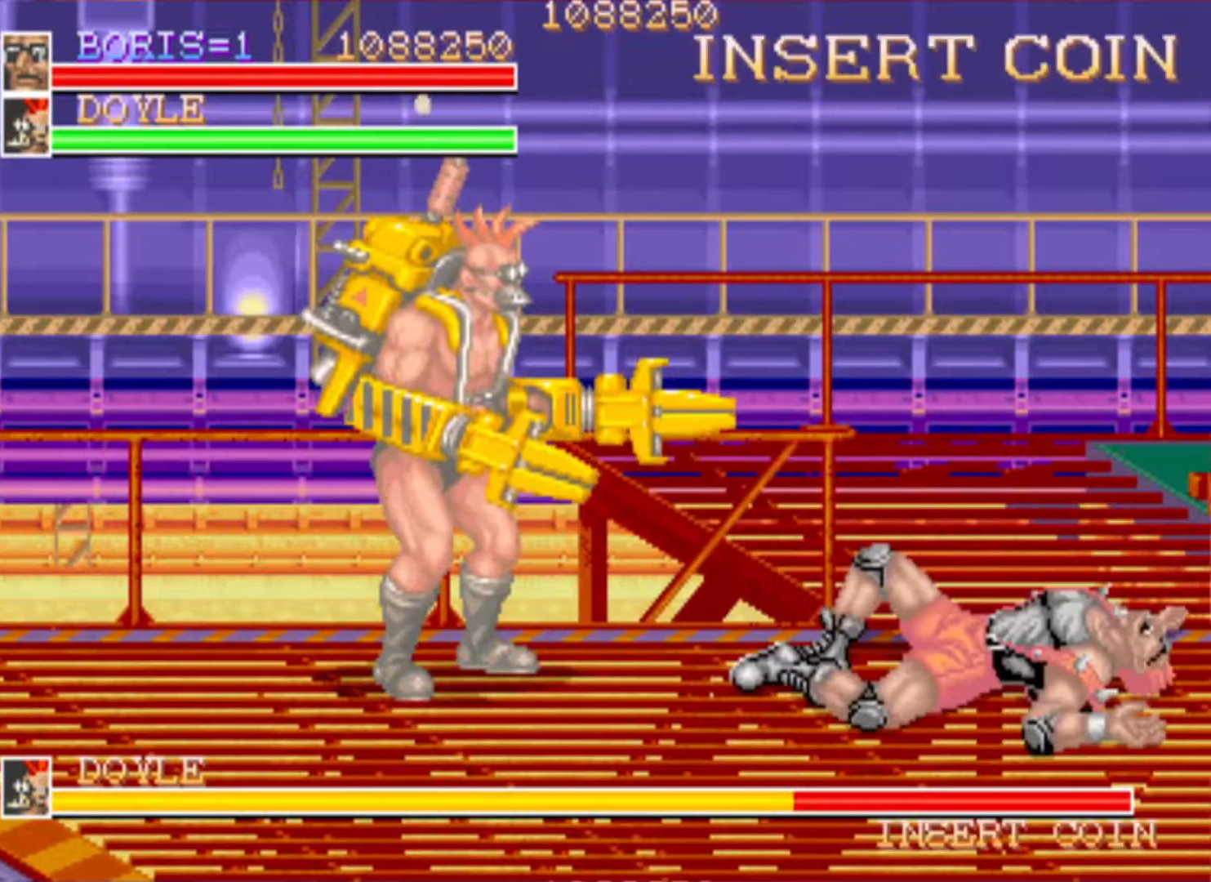
{"buttons": [], "left_stick": "center", "right_stick": "center", "events": []}
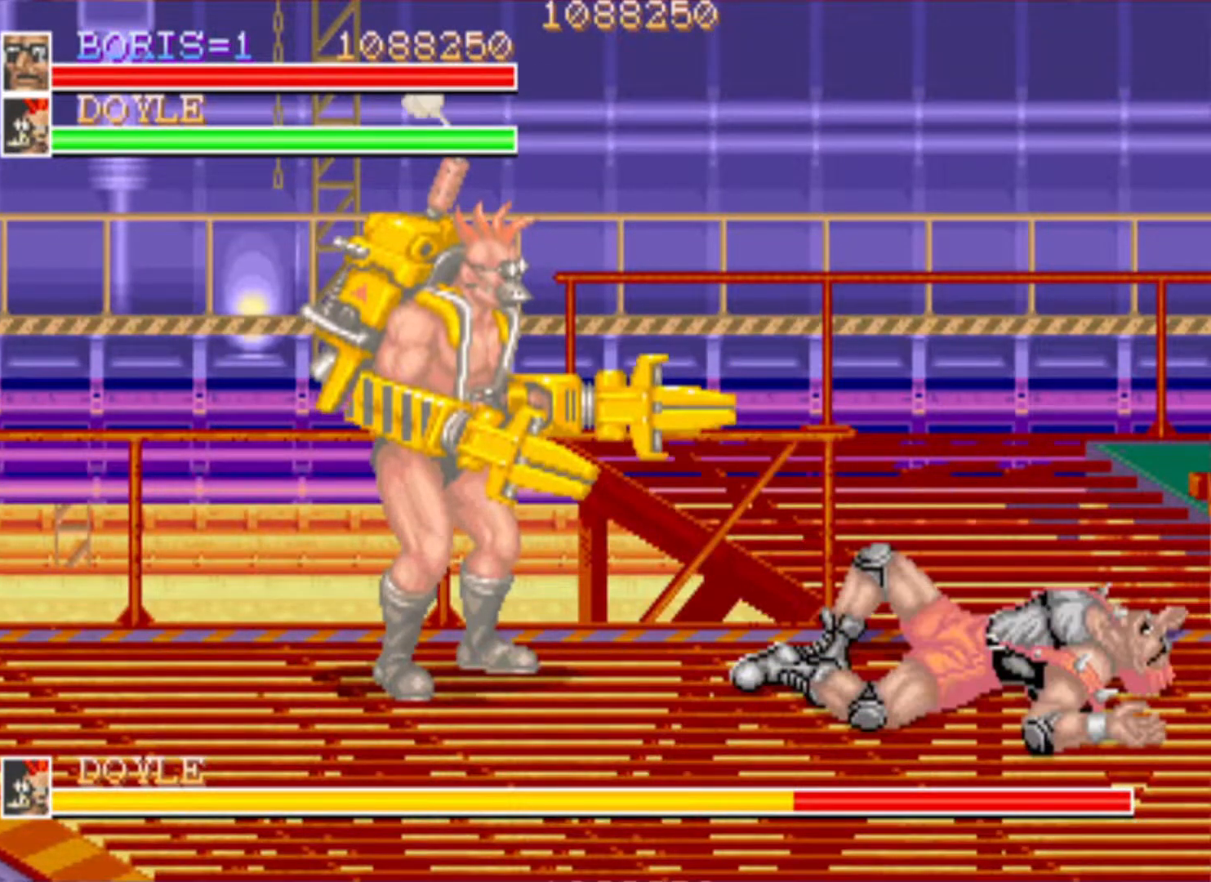
{"buttons": [], "left_stick": "center", "right_stick": "center", "events": []}
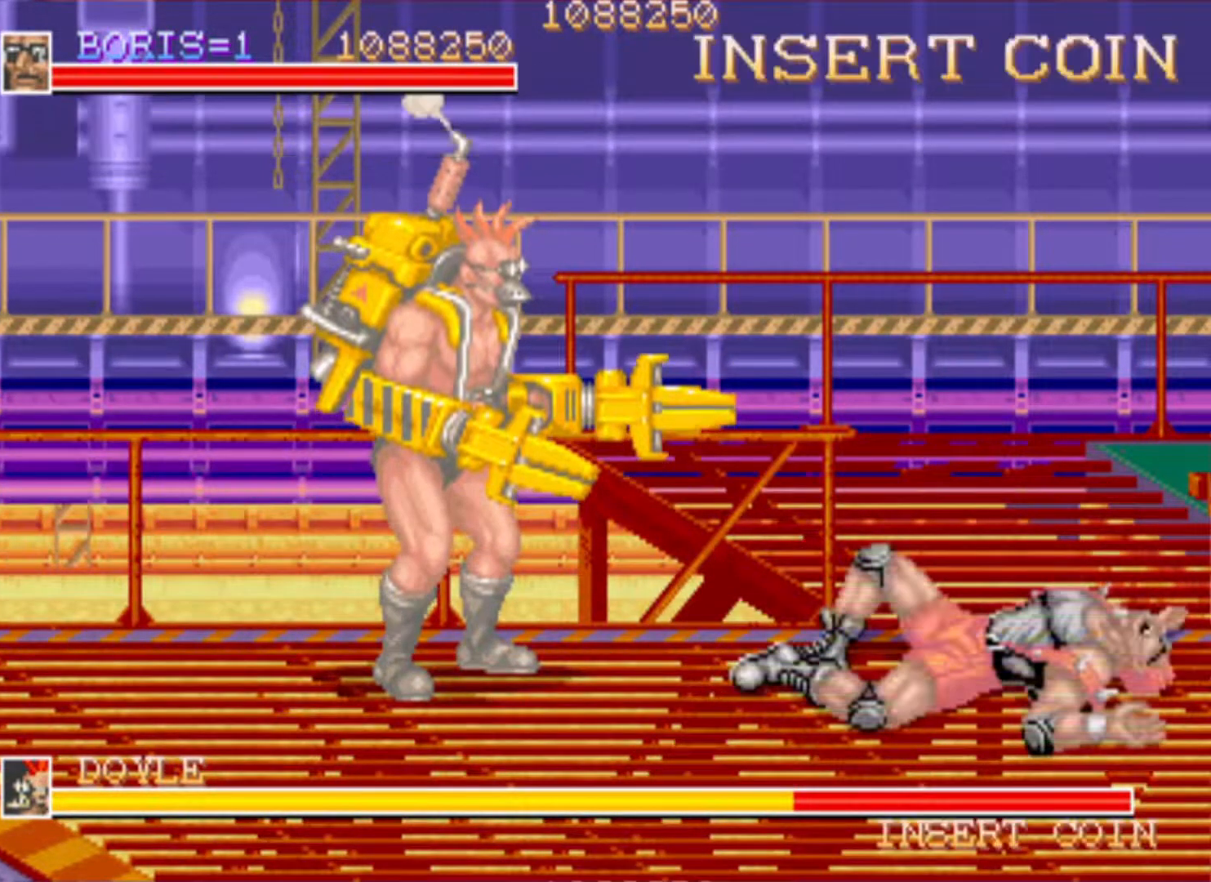
{"buttons": [], "left_stick": "center", "right_stick": "center", "events": []}
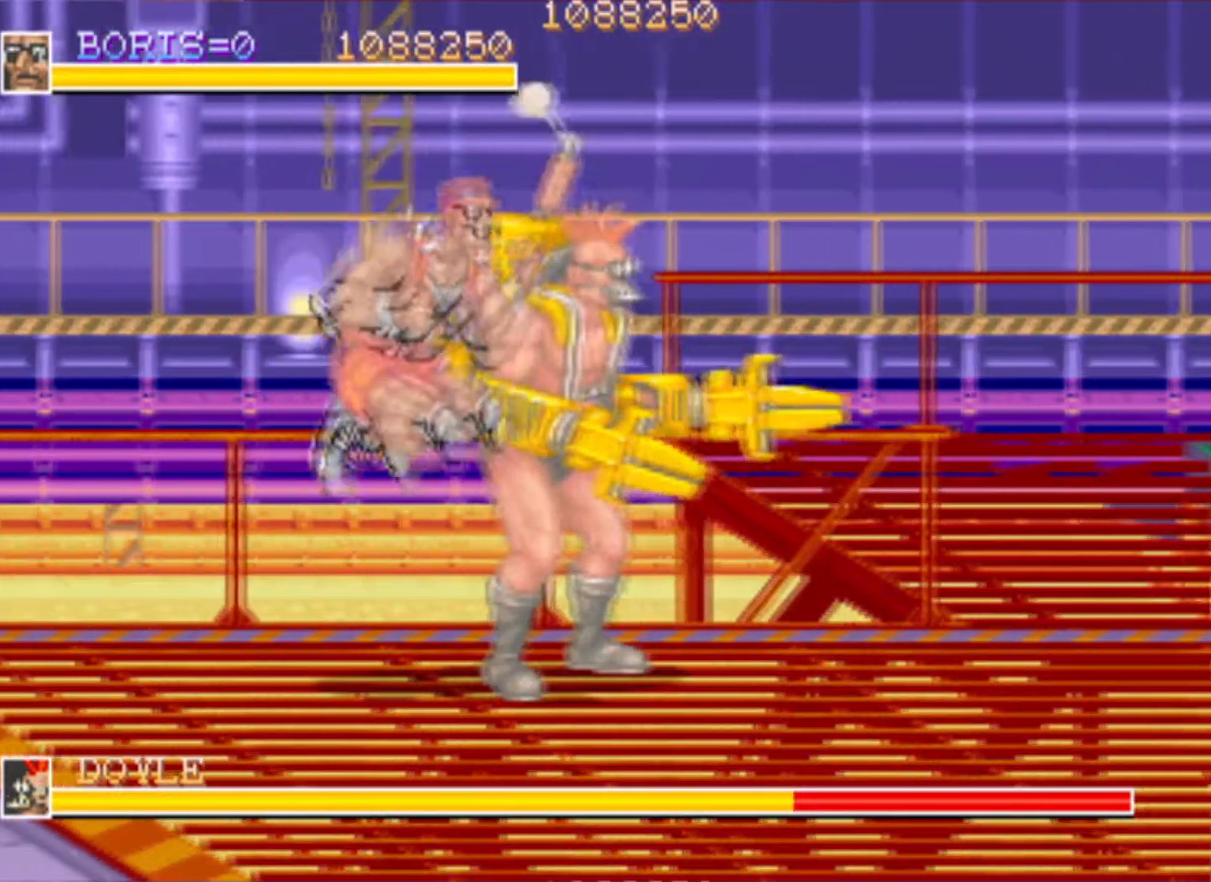
{"buttons": ["DPAD_RIGHT"], "left_stick": "center", "right_stick": "center", "events": [[267, "DPAD_RIGHT", "down"], [351, "DPAD_UP", "down"], [451, "DPAD_UP", "up"]]}
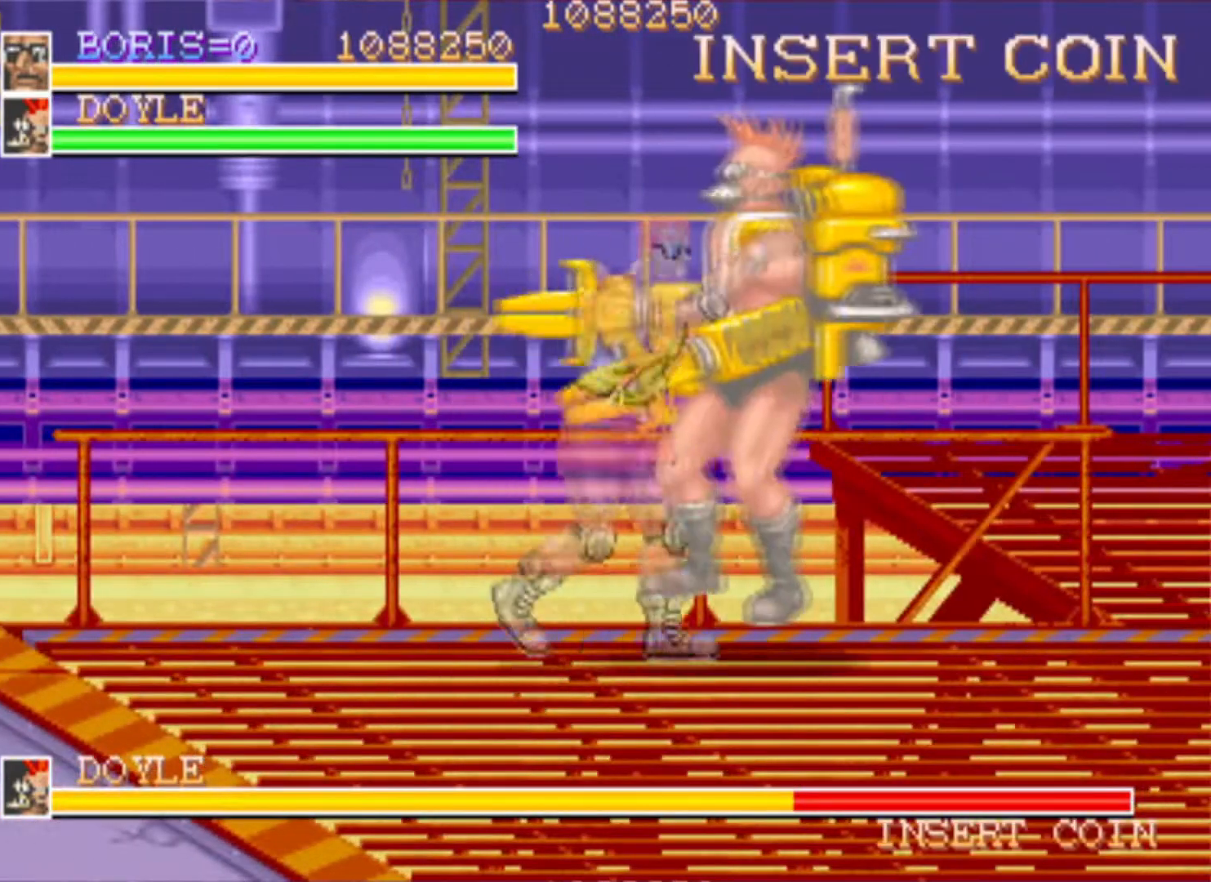
{"buttons": [], "left_stick": "center", "right_stick": "center", "events": [[16, "DPAD_RIGHT", "up"], [150, "SQUARE", "down"], [267, "SQUARE", "up"]]}
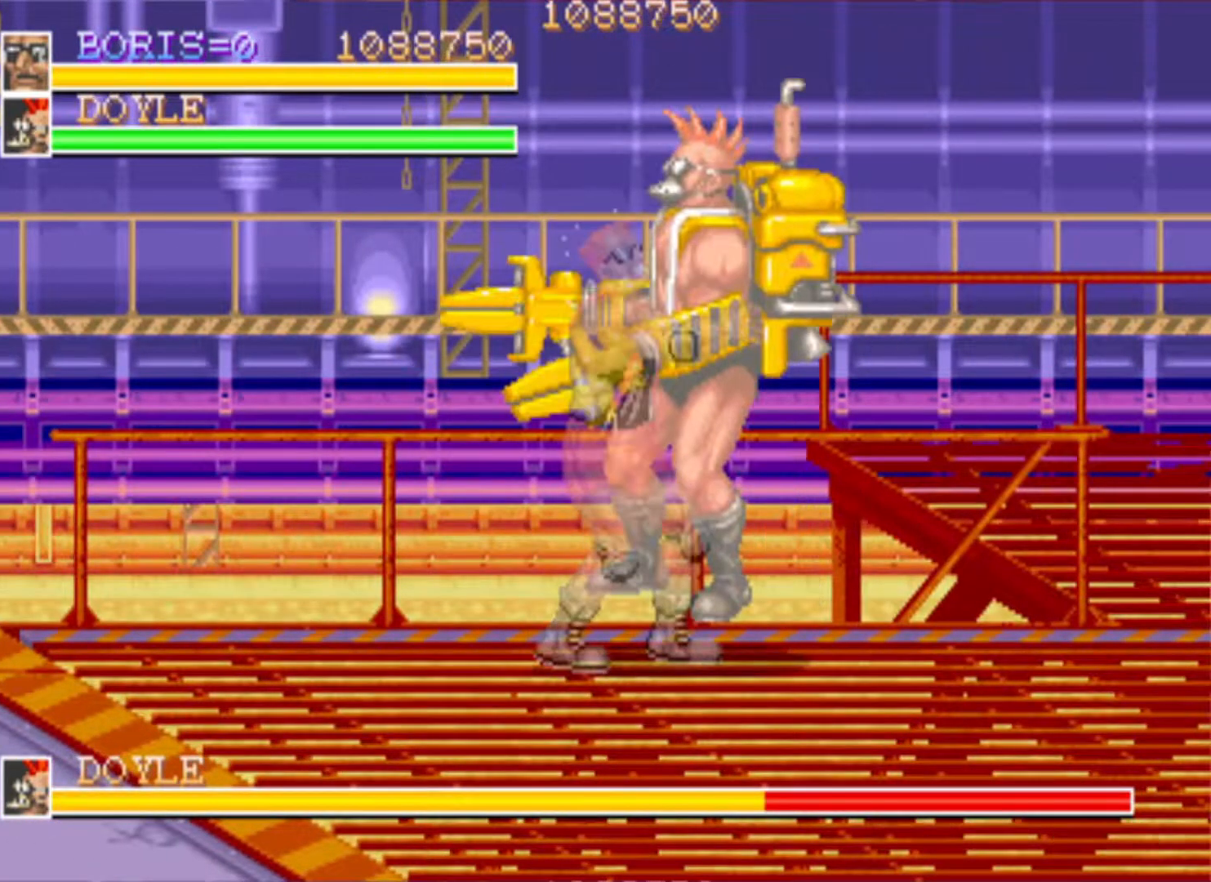
{"buttons": [], "left_stick": "center", "right_stick": "center", "events": [[34, "SQUARE", "down"], [150, "SQUARE", "up"], [200, "SQUARE", "down"], [351, "SQUARE", "up"]]}
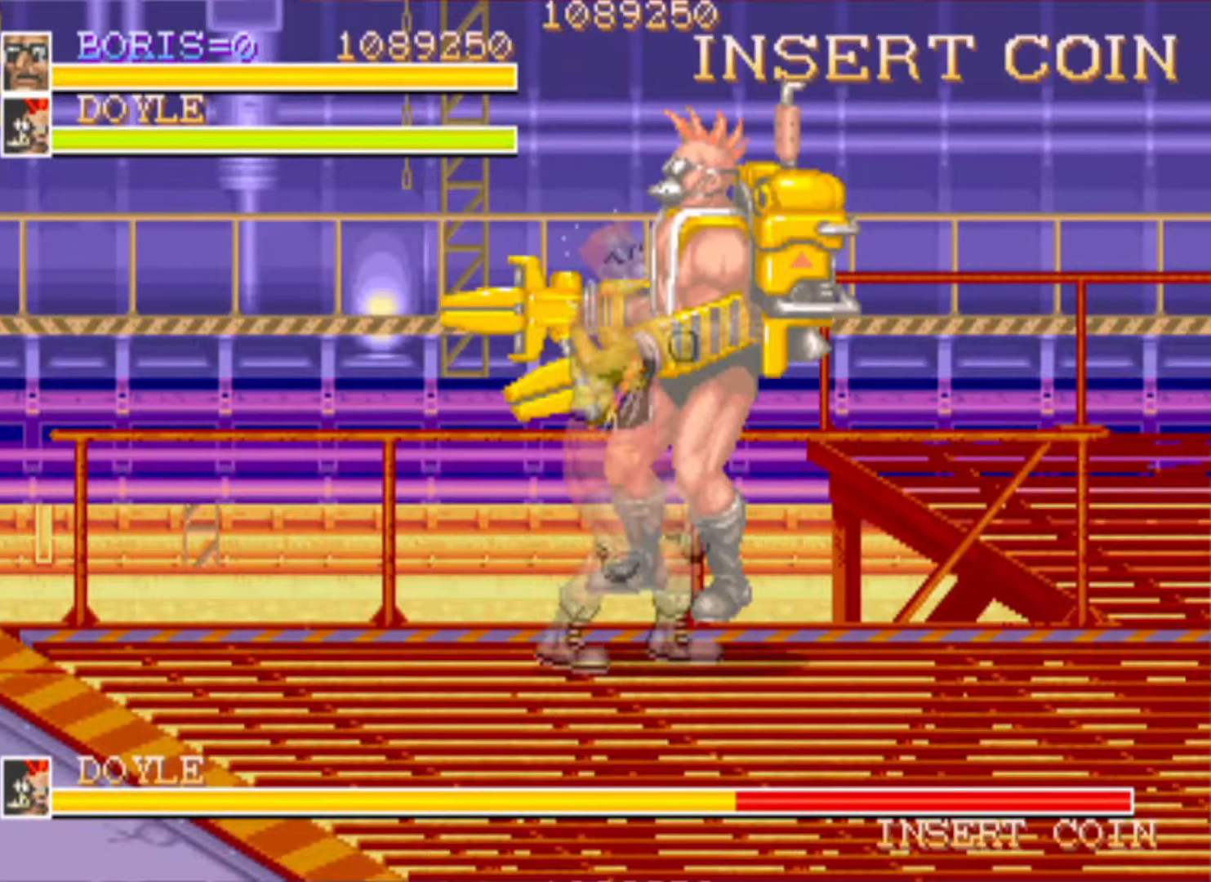
{"buttons": ["SQUARE"], "left_stick": "center", "right_stick": "center", "events": [[116, "CROSS", "down"], [233, "CROSS", "up"], [350, "SQUARE", "down"], [433, "SQUARE", "up"], [483, "SQUARE", "down"]]}
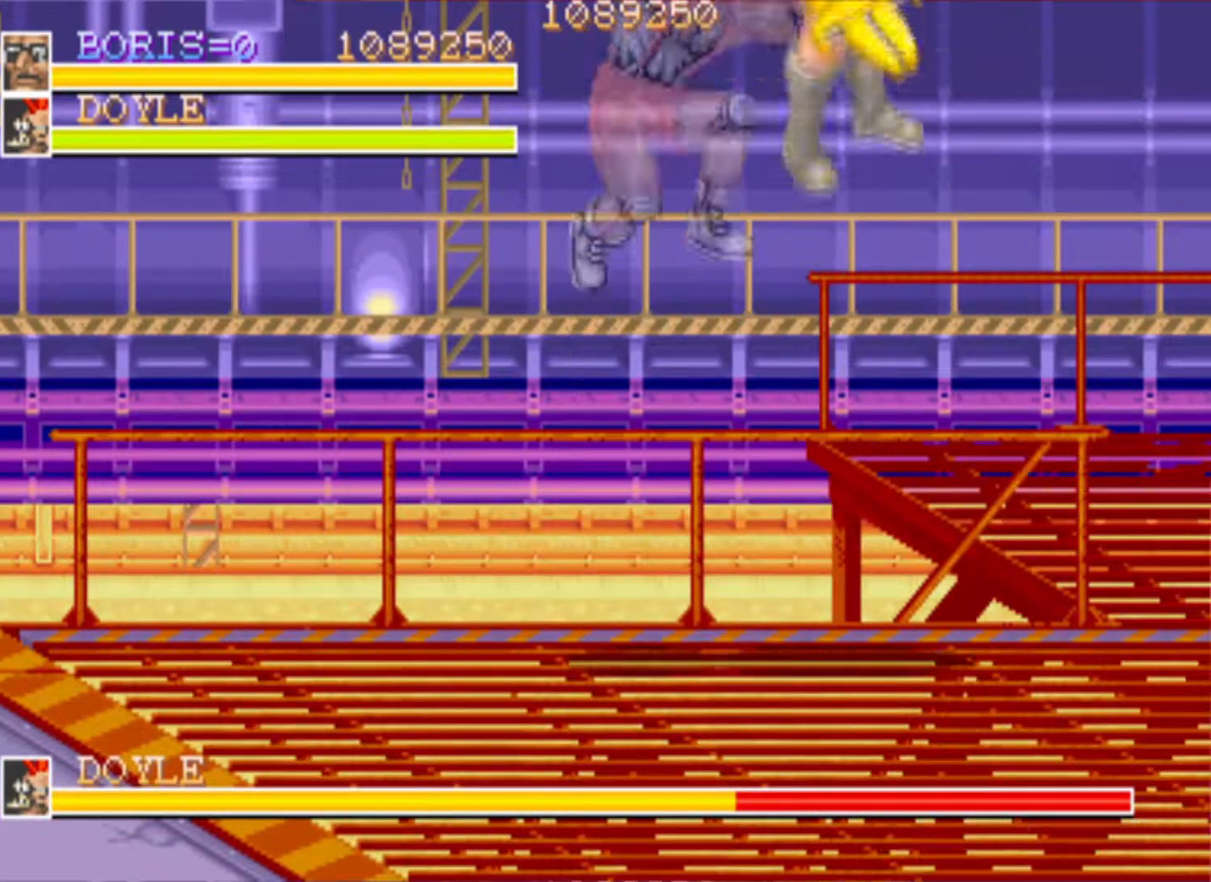
{"buttons": [], "left_stick": "center", "right_stick": "center", "events": [[134, "SQUARE", "up"]]}
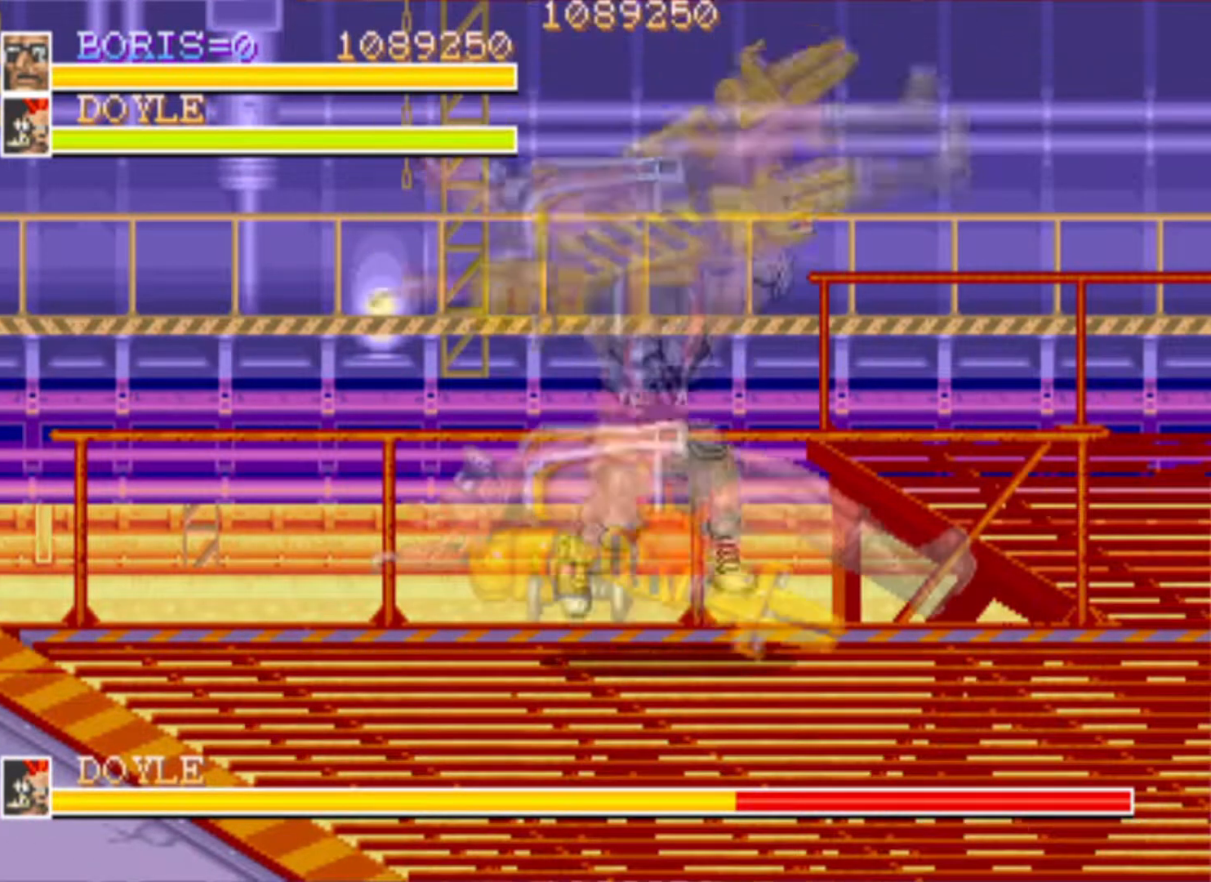
{"buttons": [], "left_stick": "center", "right_stick": "center", "events": []}
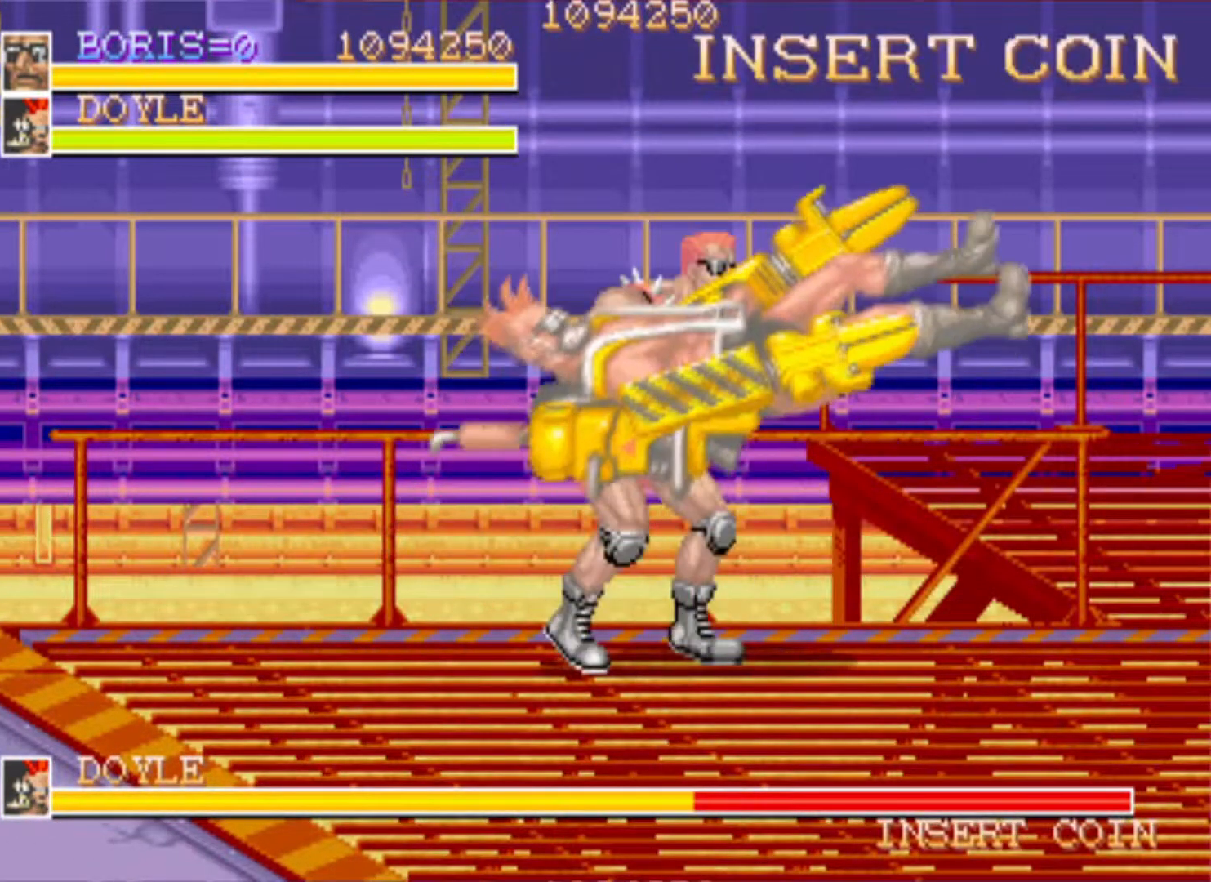
{"buttons": ["DPAD_DOWN", "DPAD_LEFT"], "left_stick": "center", "right_stick": "center", "events": [[200, "DPAD_DOWN", "down"], [200, "DPAD_LEFT", "down"]]}
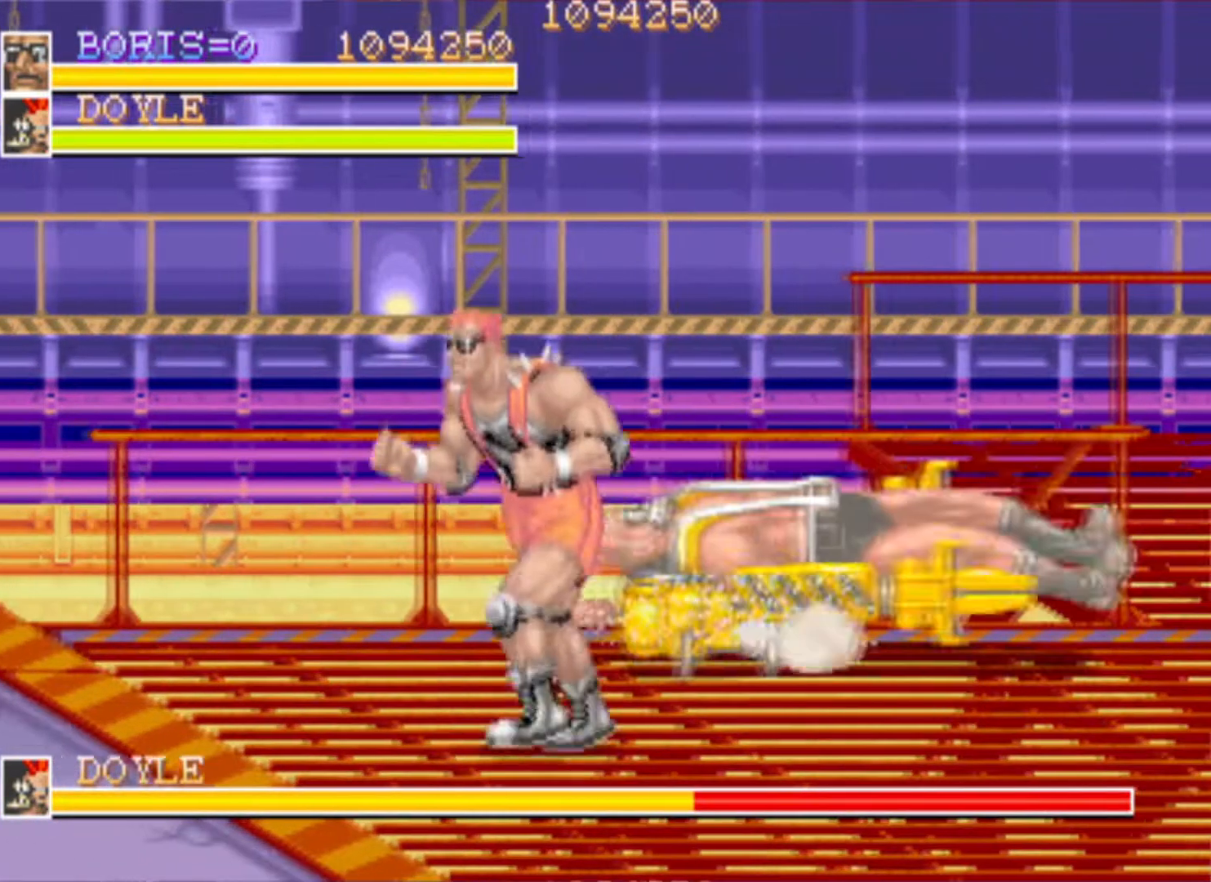
{"buttons": ["DPAD_DOWN", "DPAD_RIGHT"], "left_stick": "center", "right_stick": "center", "events": [[383, "DPAD_LEFT", "up"], [433, "DPAD_RIGHT", "down"]]}
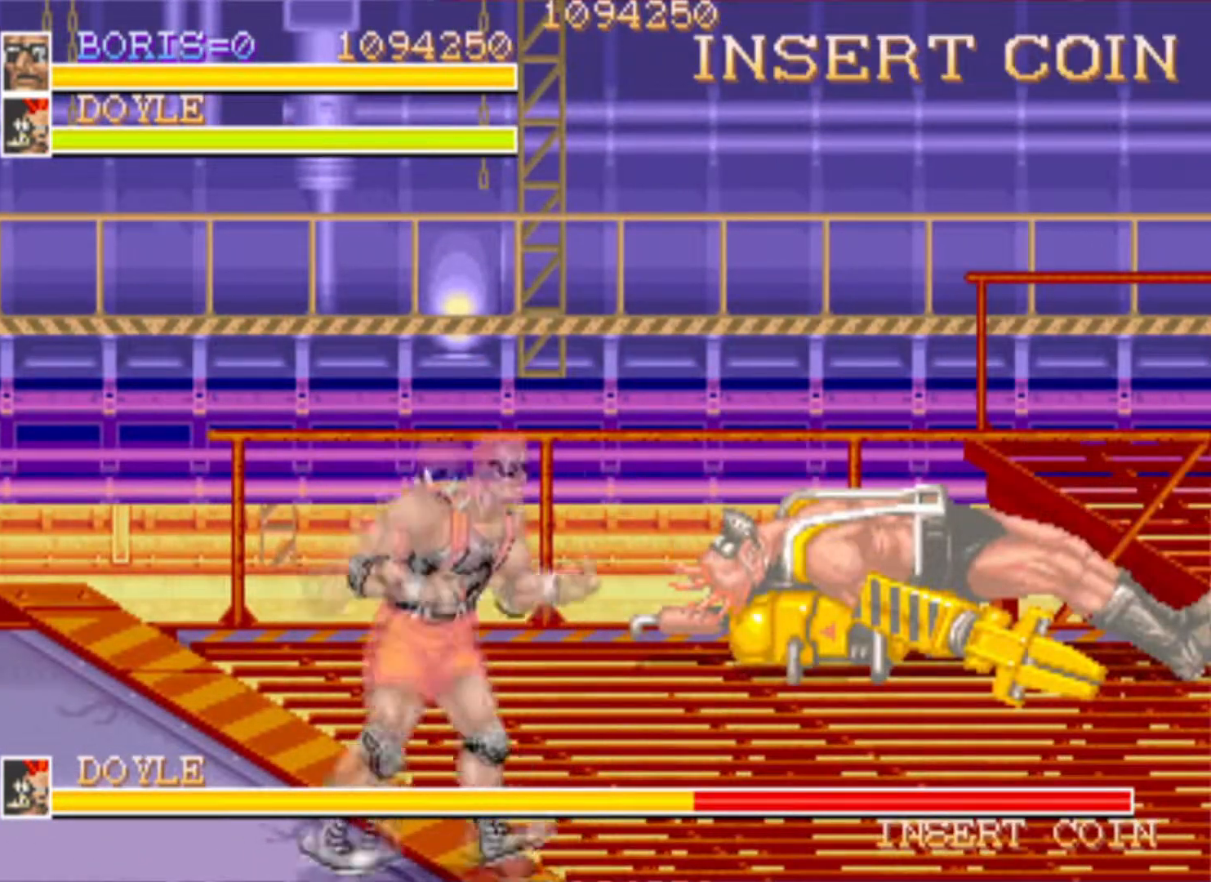
{"buttons": ["DPAD_RIGHT"], "left_stick": "center", "right_stick": "center", "events": [[501, "DPAD_DOWN", "up"]]}
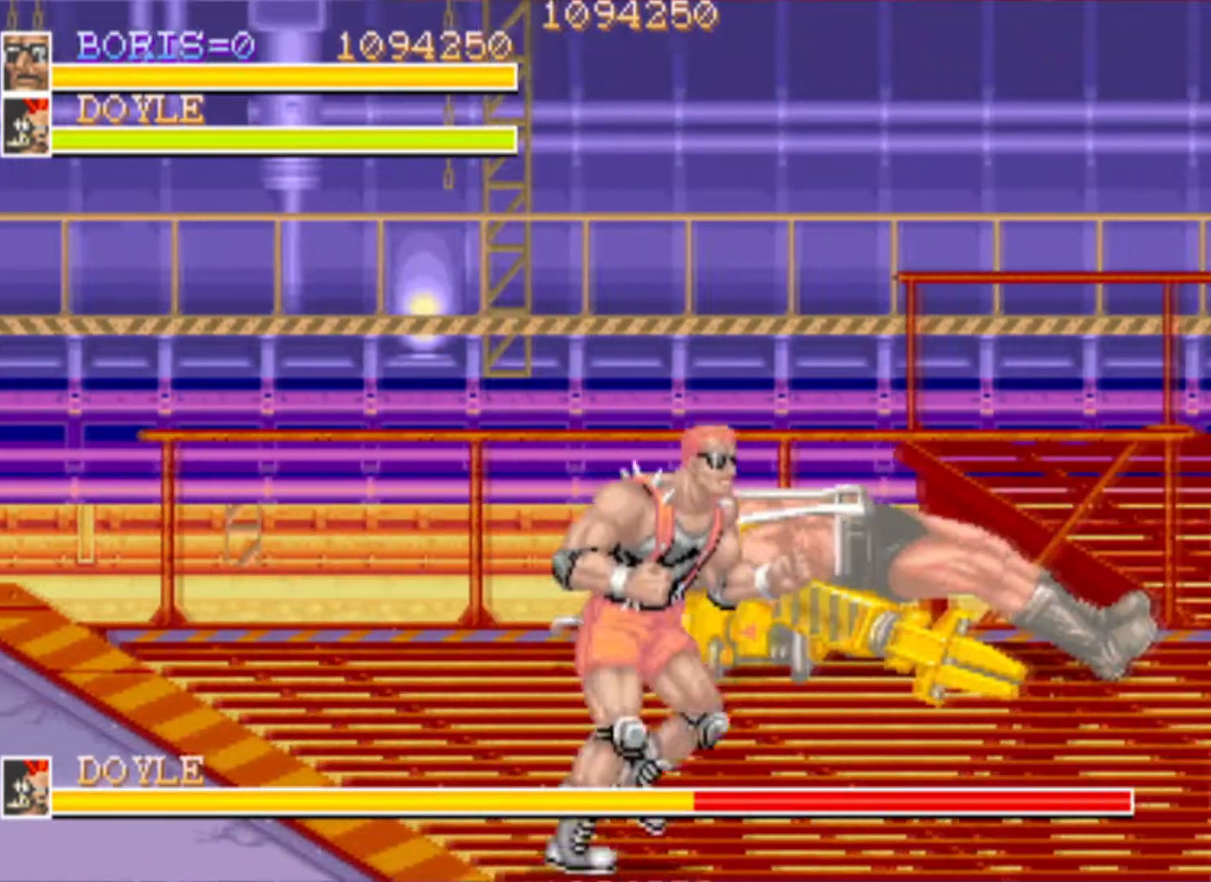
{"buttons": [], "left_stick": "center", "right_stick": "center", "events": [[66, "DPAD_UP", "down"], [133, "DPAD_UP", "up"], [250, "DPAD_RIGHT", "up"]]}
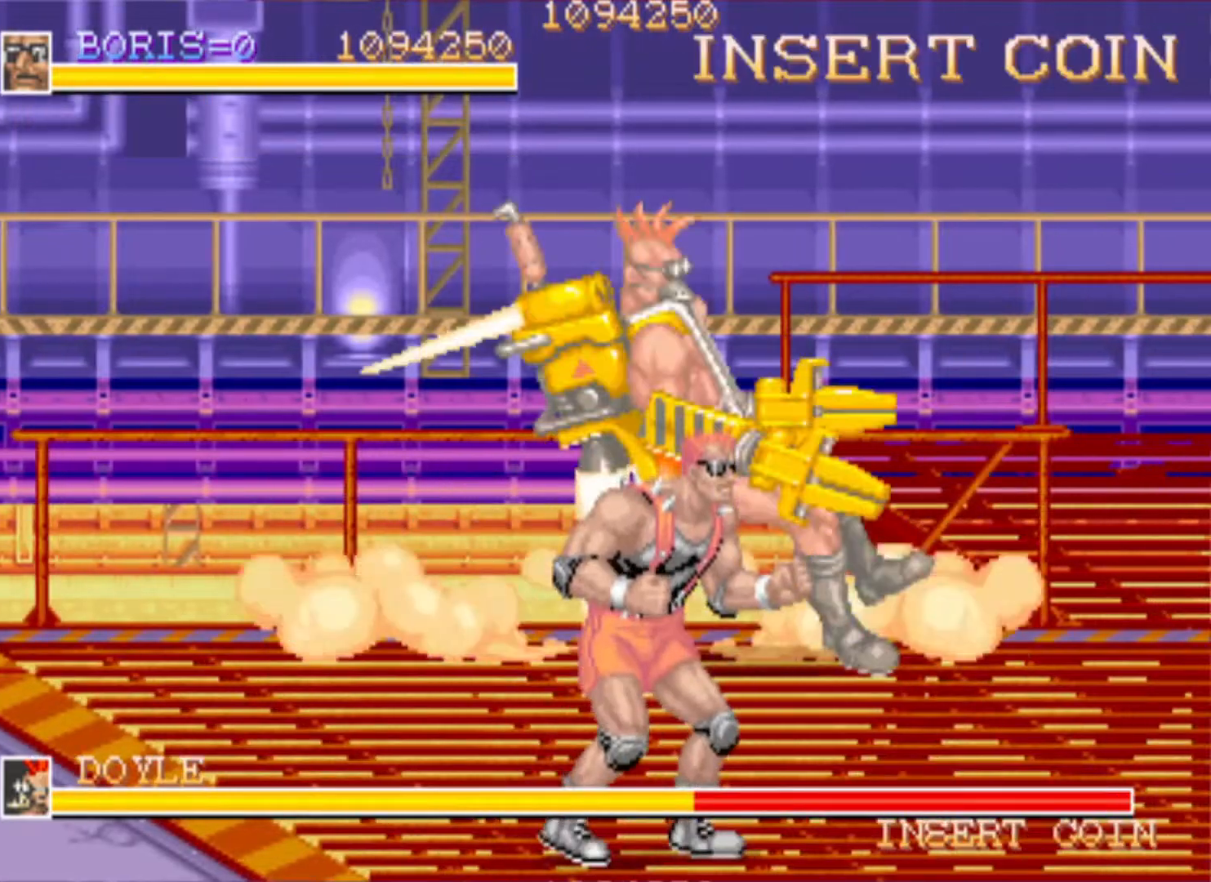
{"buttons": [], "left_stick": "center", "right_stick": "center", "events": [[150, "DPAD_RIGHT", "down"], [150, "DPAD_UP", "down"], [334, "DPAD_RIGHT", "up"], [367, "DPAD_UP", "up"]]}
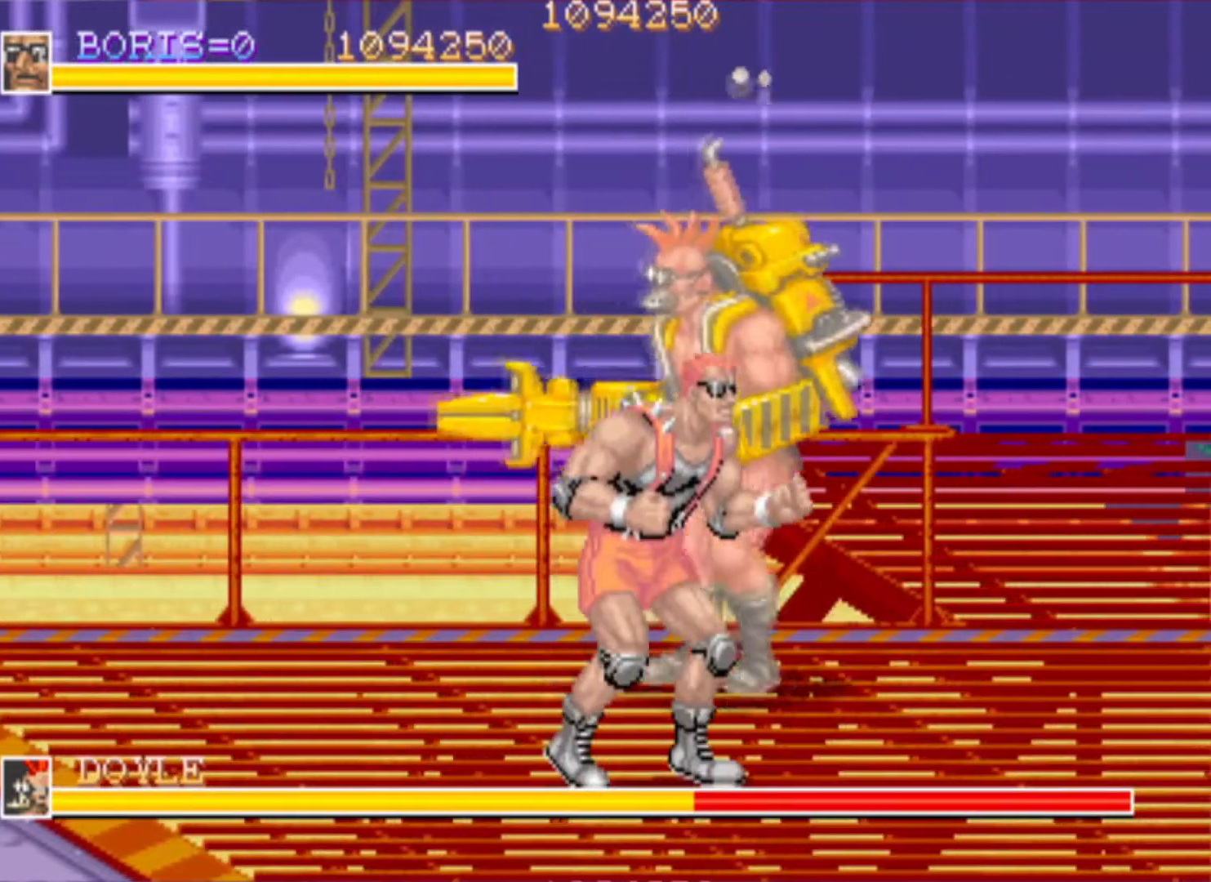
{"buttons": ["SQUARE"], "left_stick": "center", "right_stick": "center", "events": [[50, "DPAD_UP", "down"], [200, "DPAD_RIGHT", "down"], [250, "DPAD_UP", "up"], [433, "DPAD_RIGHT", "up"], [433, "SQUARE", "down"]]}
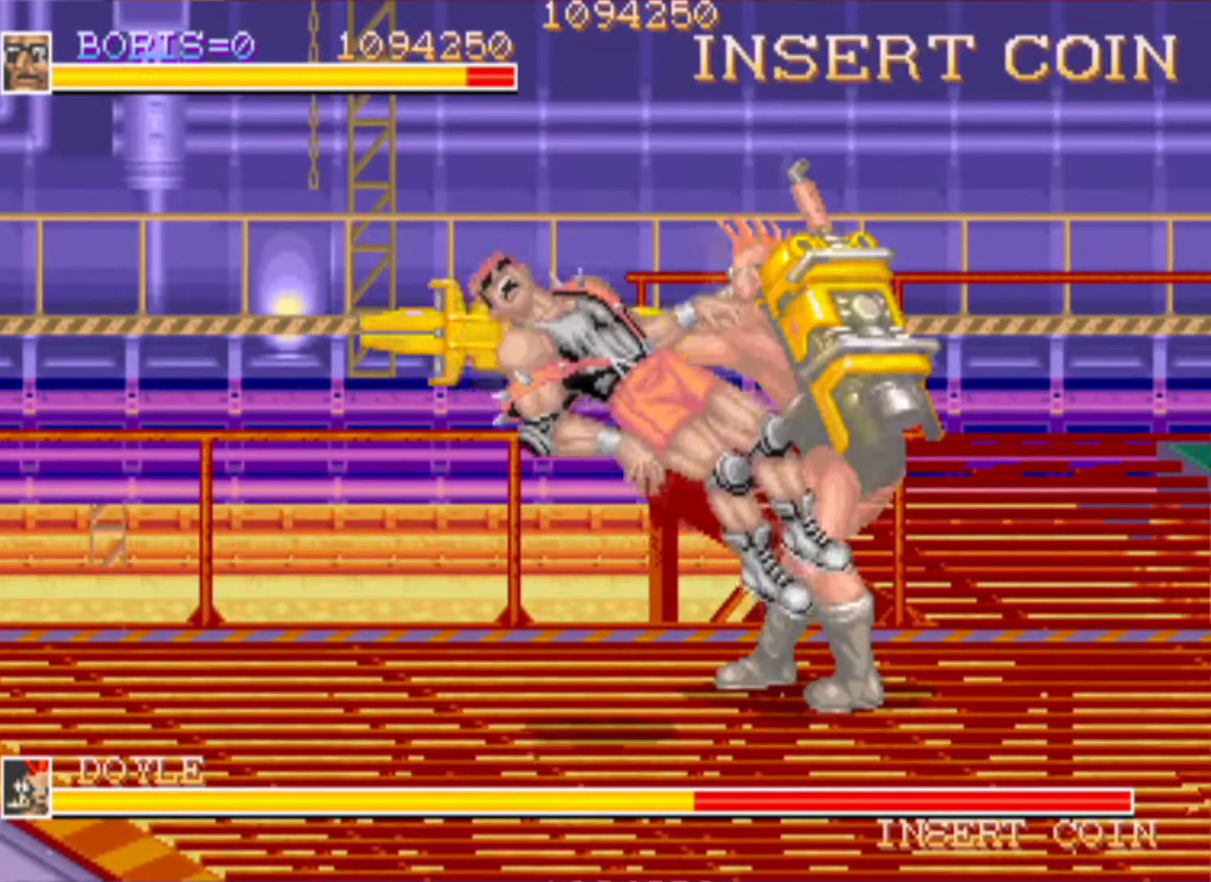
{"buttons": ["DPAD_DOWN", "DPAD_RIGHT"], "left_stick": "center", "right_stick": "center", "events": [[50, "SQUARE", "up"], [150, "SQUARE", "down"], [234, "SQUARE", "up"], [317, "SQUARE", "down"], [384, "DPAD_DOWN", "down"], [384, "DPAD_RIGHT", "down"], [467, "SQUARE", "up"]]}
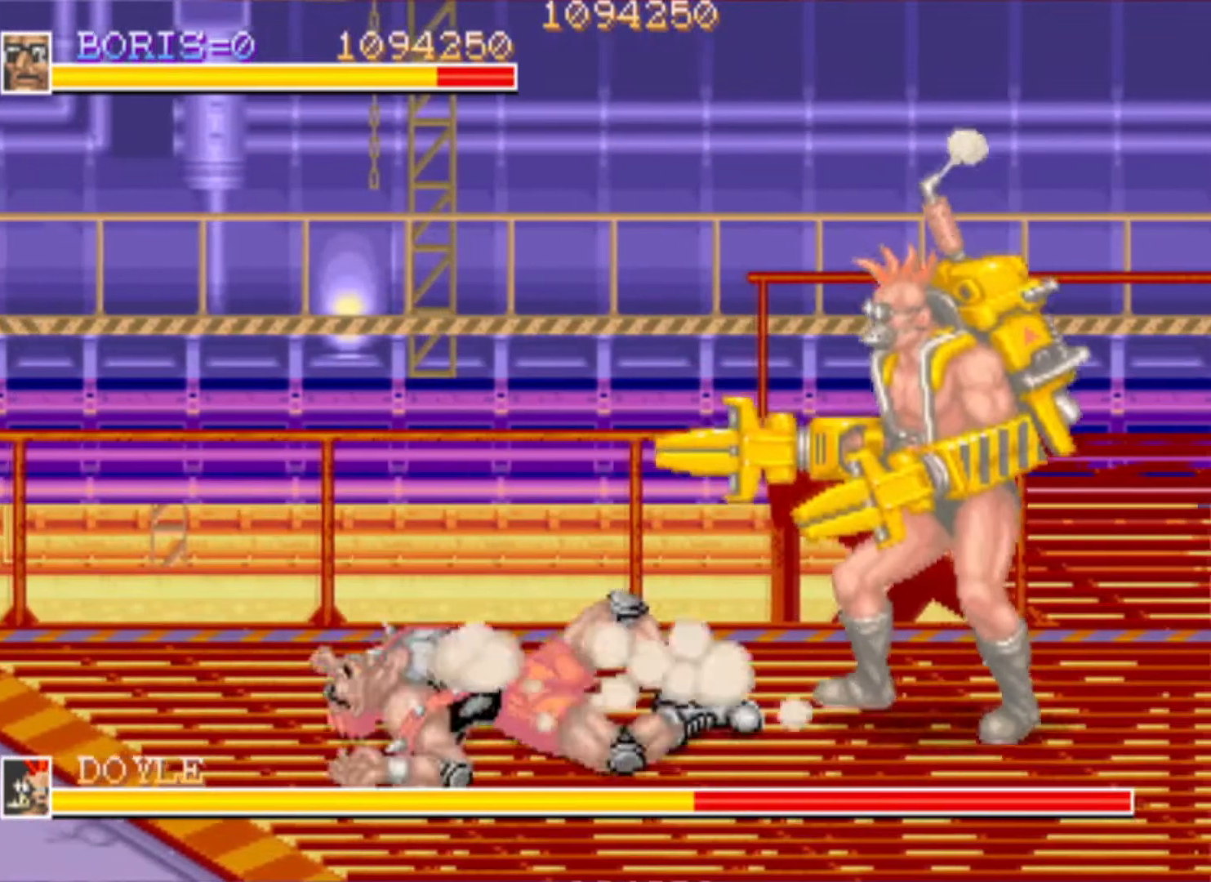
{"buttons": ["DPAD_RIGHT"], "left_stick": "center", "right_stick": "center", "events": [[450, "DPAD_DOWN", "up"]]}
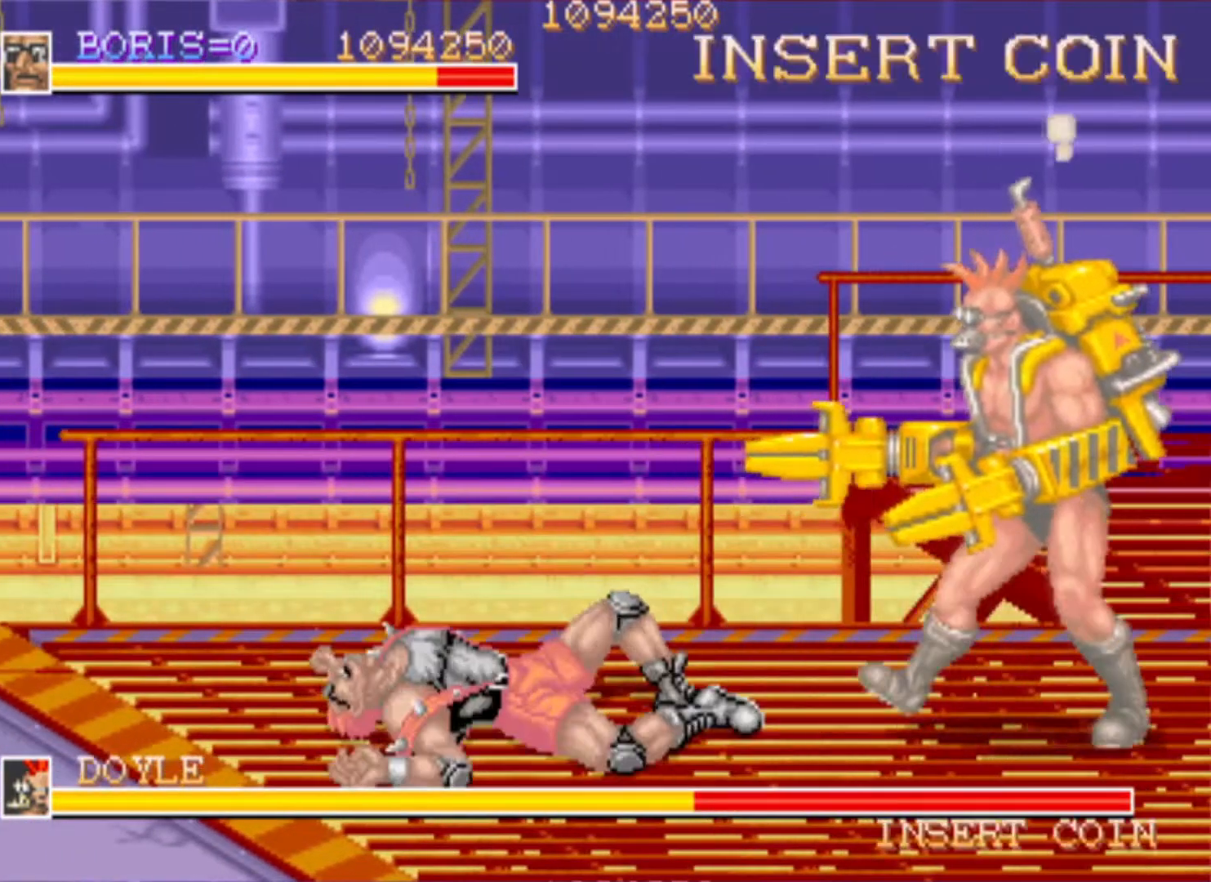
{"buttons": ["DPAD_DOWN", "DPAD_RIGHT"], "left_stick": "center", "right_stick": "center", "events": [[367, "DPAD_DOWN", "down"]]}
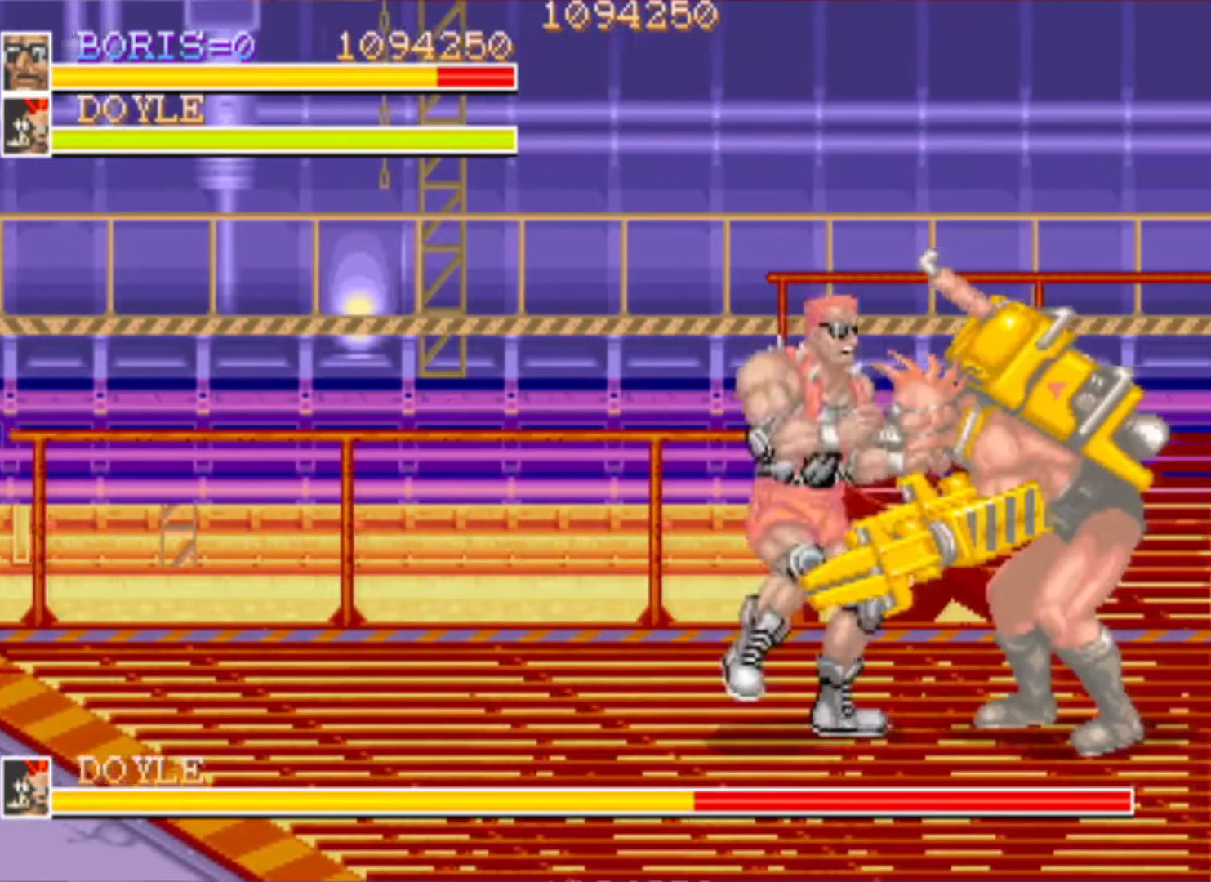
{"buttons": ["SQUARE", "DPAD_RIGHT"], "left_stick": "center", "right_stick": "center"}
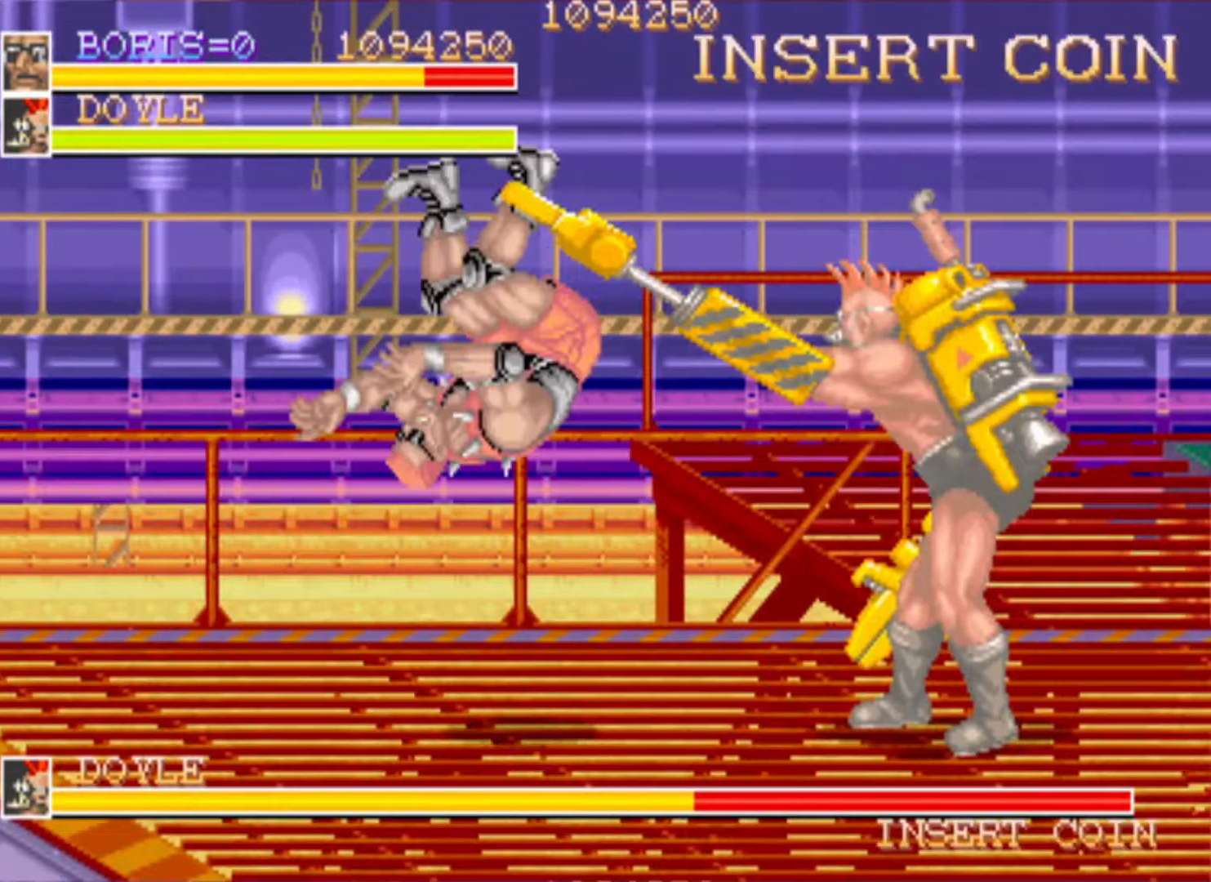
{"buttons": ["DPAD_LEFT"], "left_stick": "center", "right_stick": "center"}
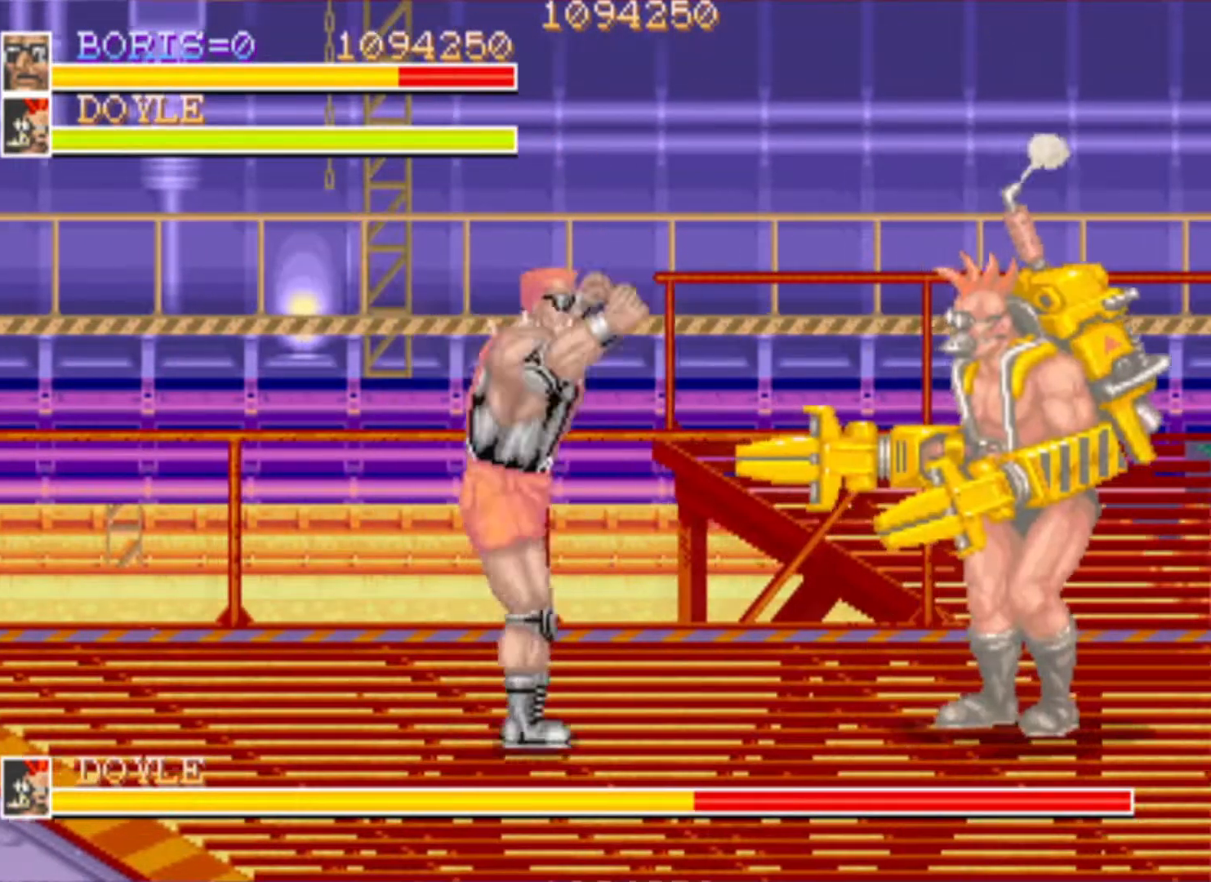
{"buttons": ["DPAD_DOWN", "DPAD_RIGHT"], "left_stick": "center", "right_stick": "center"}
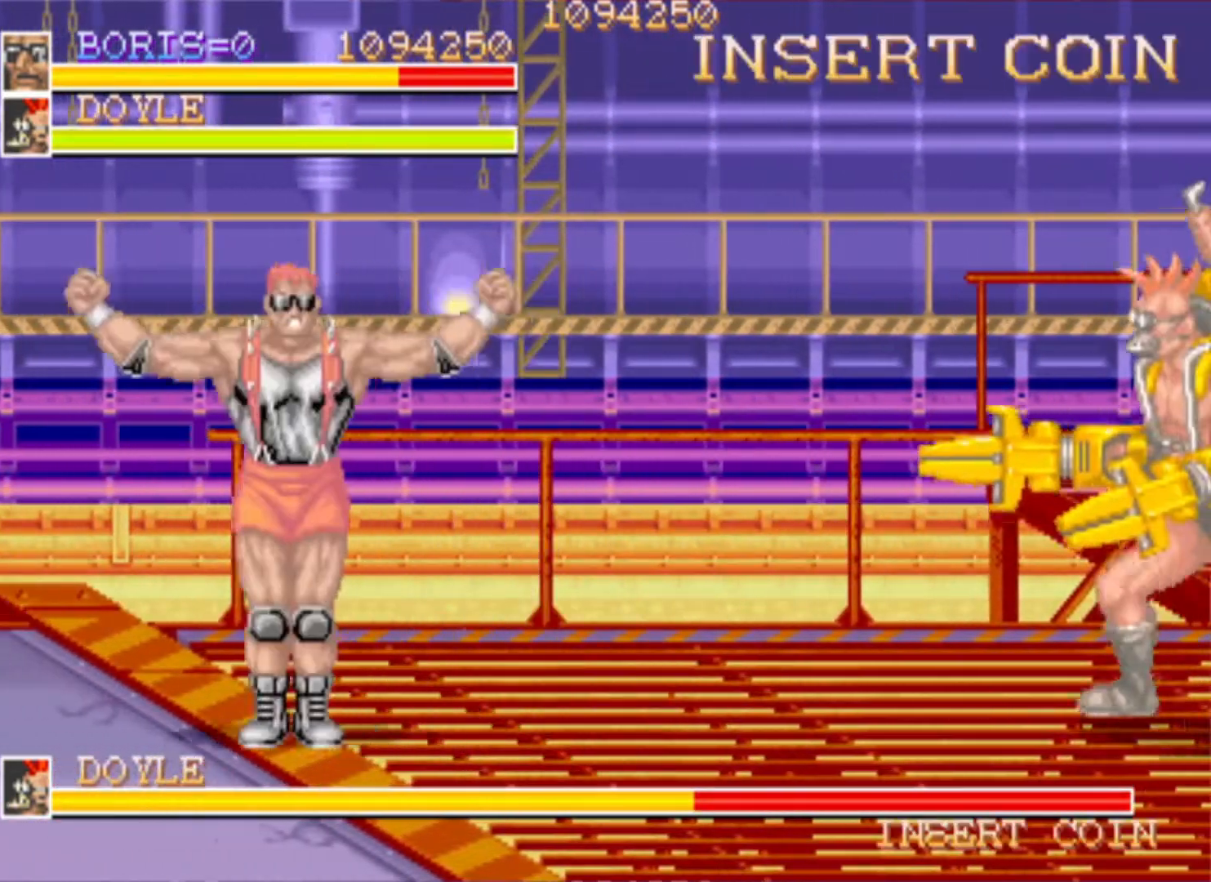
{"buttons": ["DPAD_DOWN", "DPAD_RIGHT"], "left_stick": "center", "right_stick": "center", "events": [[434, "DPAD_DOWN", "up"], [434, "DPAD_RIGHT", "up"], [501, "DPAD_DOWN", "down"], [501, "DPAD_RIGHT", "down"]]}
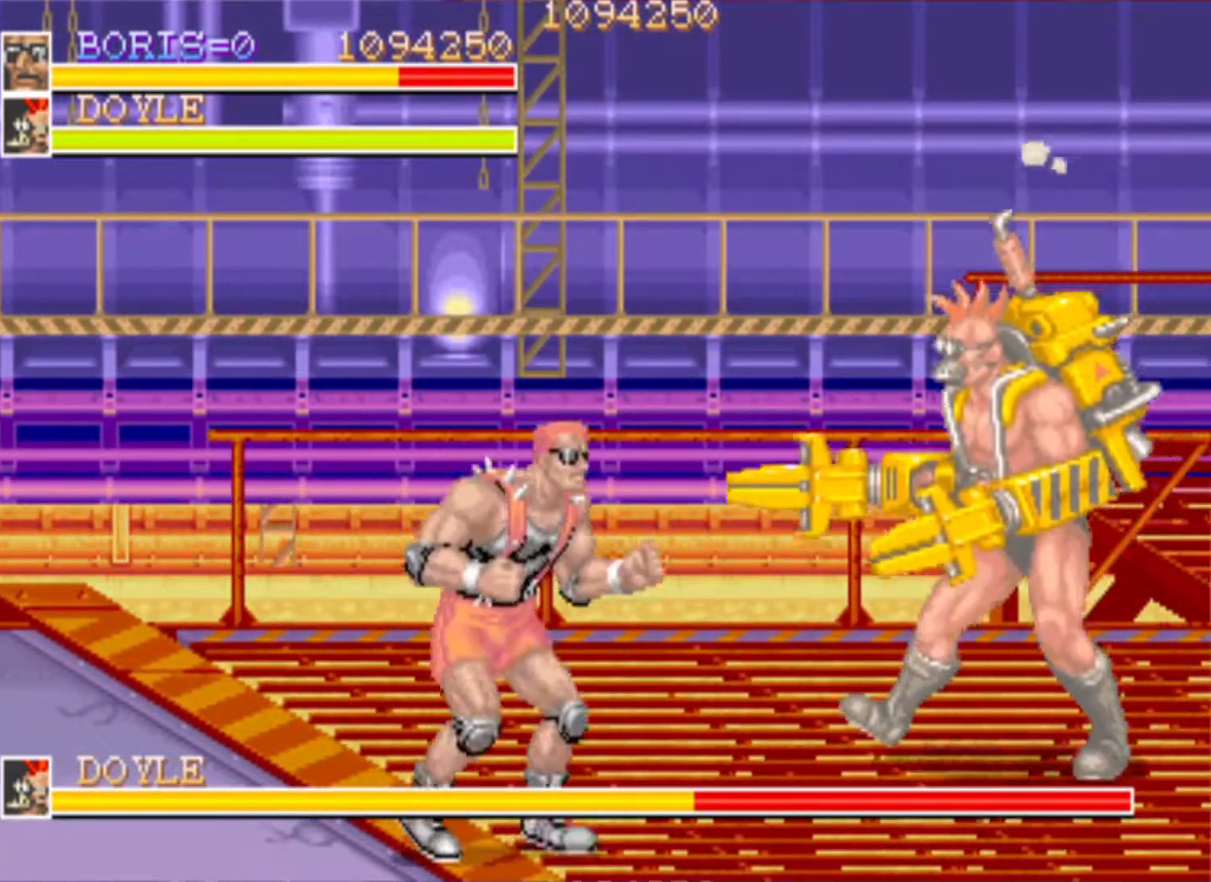
{"buttons": ["SQUARE"], "left_stick": "center", "right_stick": "center", "events": [[33, "CROSS", "down"], [150, "CROSS", "up"], [167, "DPAD_DOWN", "up"], [200, "DPAD_RIGHT", "up"], [267, "SQUARE", "down"], [383, "SQUARE", "up"], [483, "SQUARE", "down"]]}
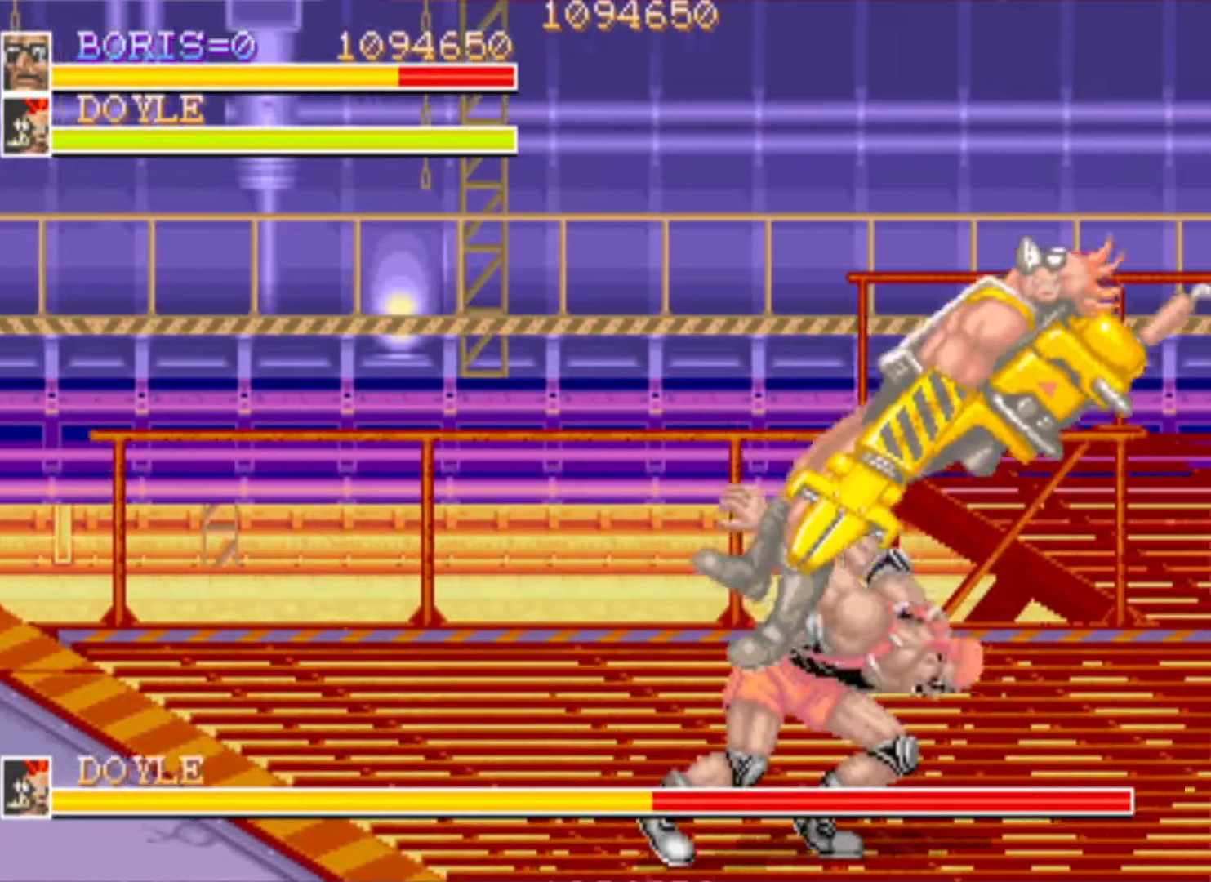
{"buttons": ["DPAD_UP", "DPAD_RIGHT"], "left_stick": "center", "right_stick": "center", "events": [[50, "SQUARE", "up"], [250, "DPAD_RIGHT", "down"], [434, "DPAD_UP", "down"]]}
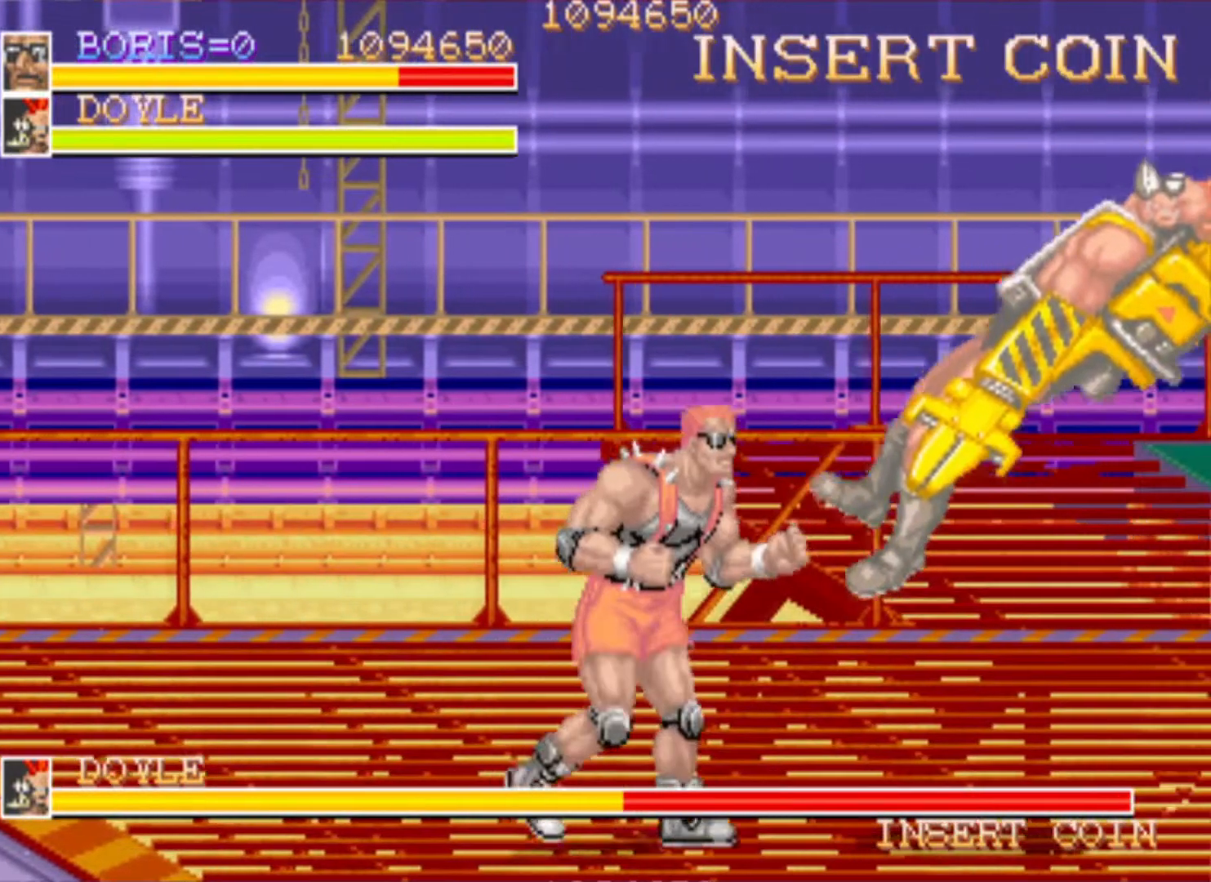
{"buttons": ["DPAD_RIGHT"], "left_stick": "center", "right_stick": "center", "events": [[16, "DPAD_RIGHT", "up"], [200, "DPAD_LEFT", "down"], [267, "DPAD_LEFT", "up"], [350, "DPAD_RIGHT", "down"], [383, "DPAD_UP", "up"]]}
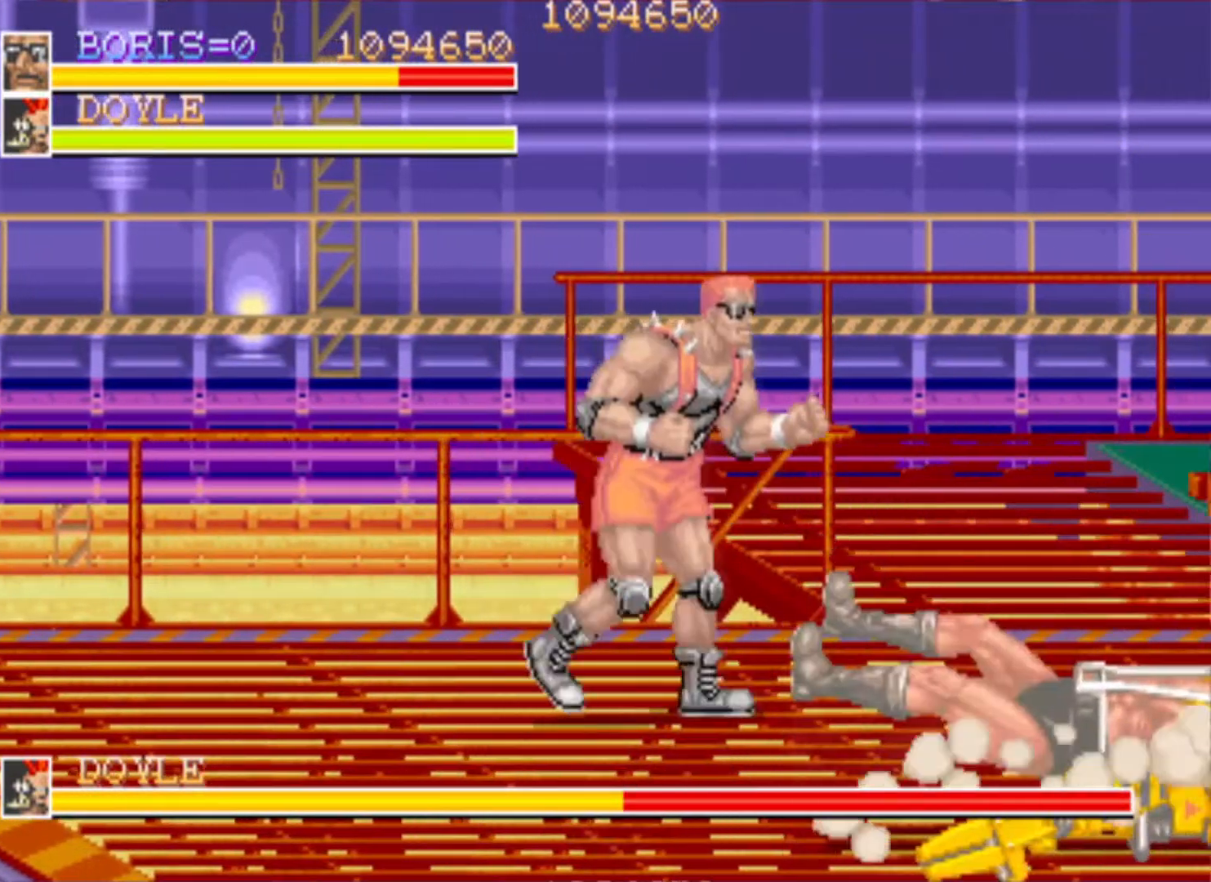
{"buttons": [], "left_stick": "center", "right_stick": "center", "events": [[117, "DPAD_RIGHT", "up"]]}
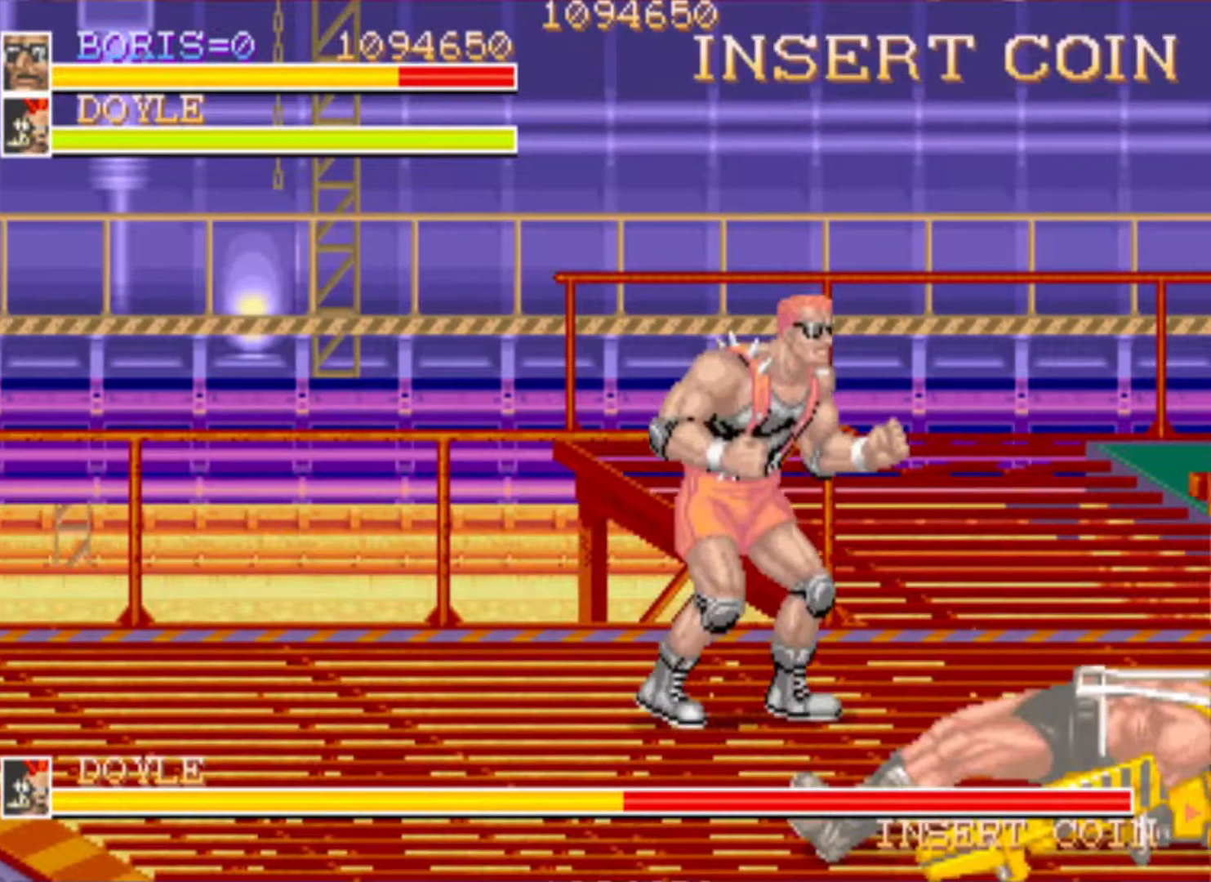
{"buttons": ["DPAD_DOWN", "DPAD_RIGHT"], "left_stick": "center", "right_stick": "center", "events": [[116, "DPAD_UP", "down"], [167, "DPAD_RIGHT", "down"], [350, "DPAD_UP", "up"], [500, "DPAD_DOWN", "down"]]}